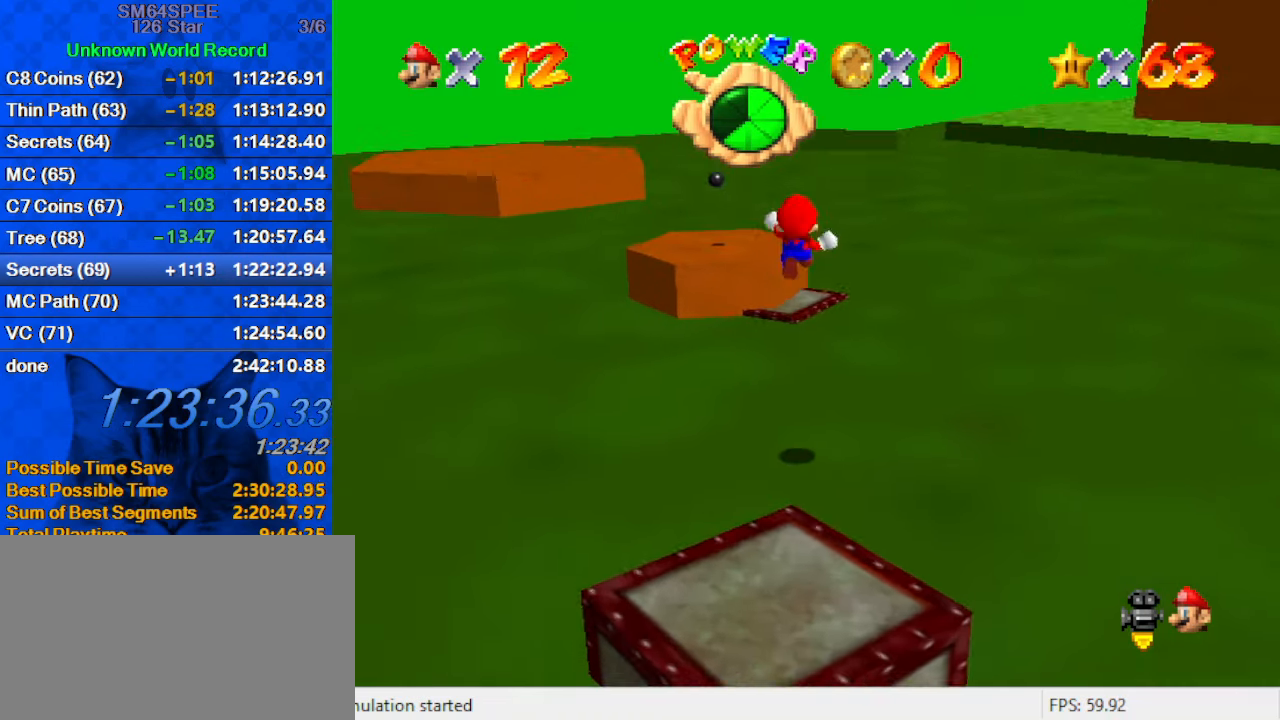
Gameplay with keyboard; each line is a JSON object with the keys held at the frame after it. "events" lists presses ("down") and releases ("up") of "a", "c", "ctrl", "d", "down", "left", "return", "right", "s", "shift", "up", "w", "x" and "y" between this image and that frame as [ms after this image, input, new state], when the widget could be followed in between. No other keys are recorded. Mouse input is not recorded.
{"keys": ["up", "y"], "events": [[200, "right", "down"], [300, "right", "up"], [334, "shift", "up"]]}
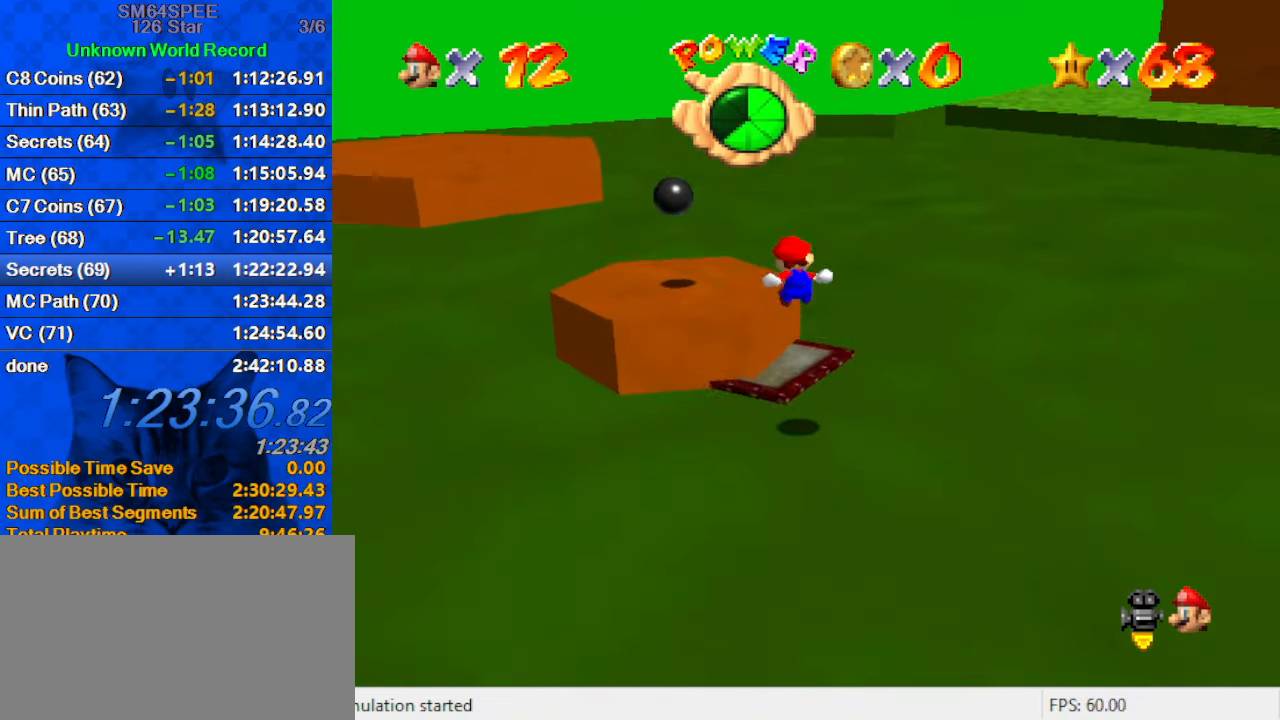
{"keys": [], "events": [[67, "y", "up"], [167, "left", "down"], [267, "left", "up"], [267, "up", "up"], [267, "y", "down"], [367, "return", "down"], [367, "shift", "down"], [400, "shift", "up"], [434, "y", "up"], [500, "return", "up"]]}
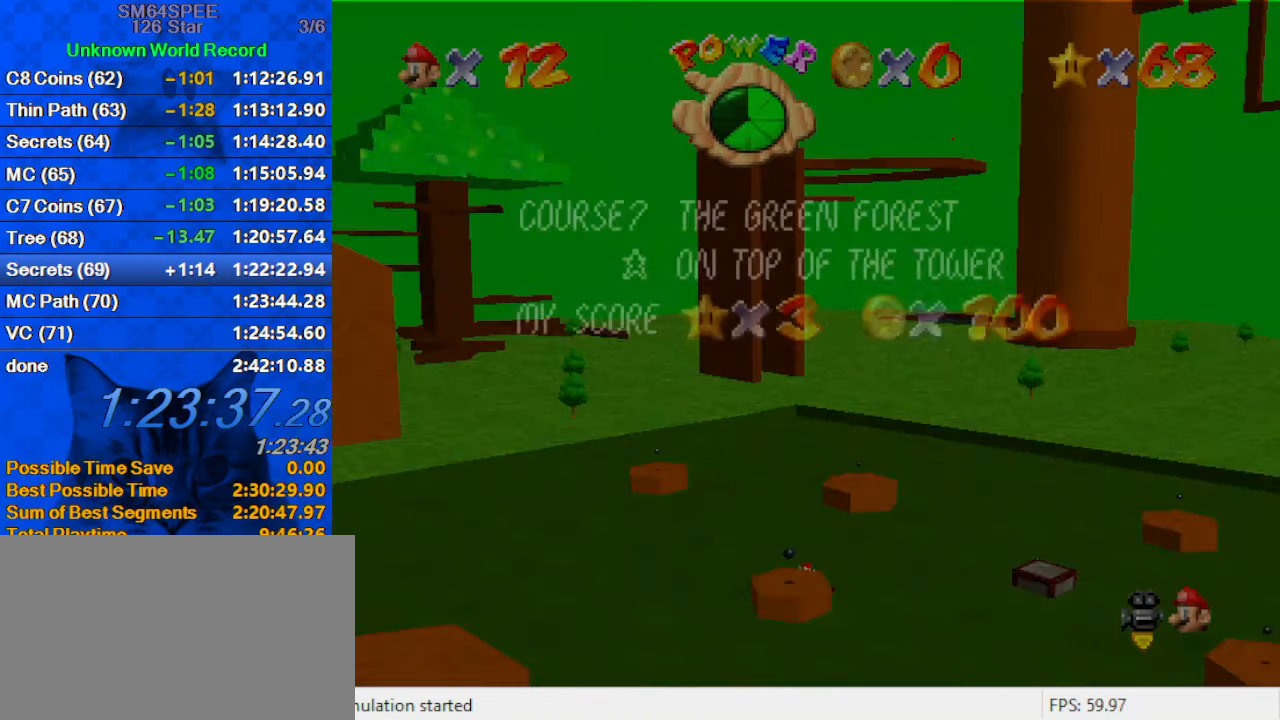
{"keys": [], "events": []}
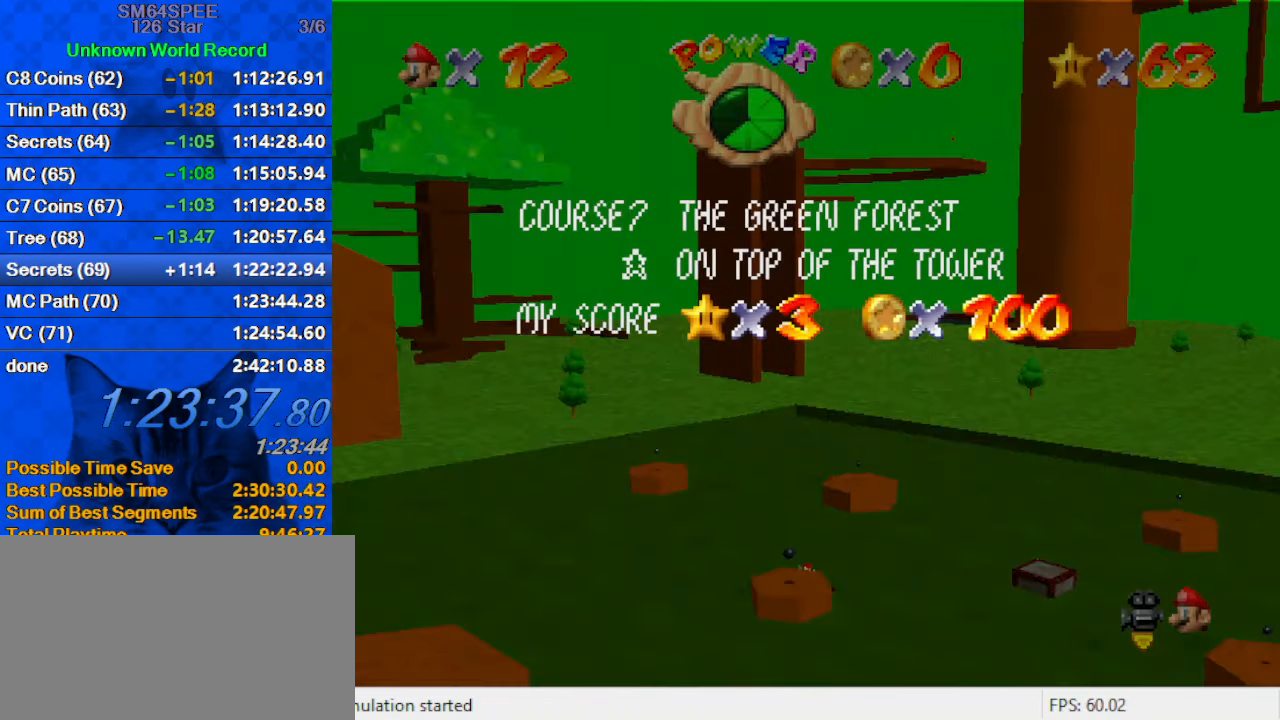
{"keys": [], "events": [[100, "return", "down"], [134, "return", "up"], [134, "shift", "down"], [234, "return", "down"], [334, "return", "up"], [334, "shift", "up"]]}
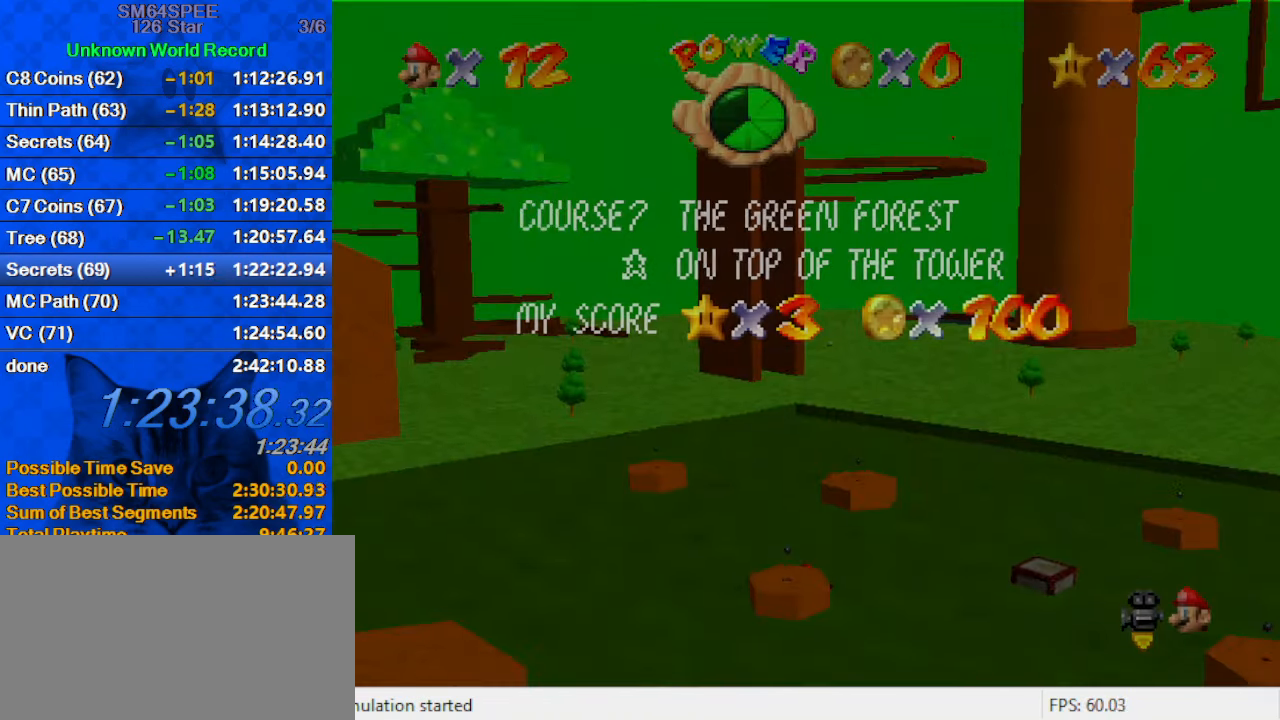
{"keys": [], "events": [[200, "return", "down"], [234, "return", "up"], [234, "shift", "down"], [334, "return", "down"], [400, "return", "up"], [467, "shift", "up"]]}
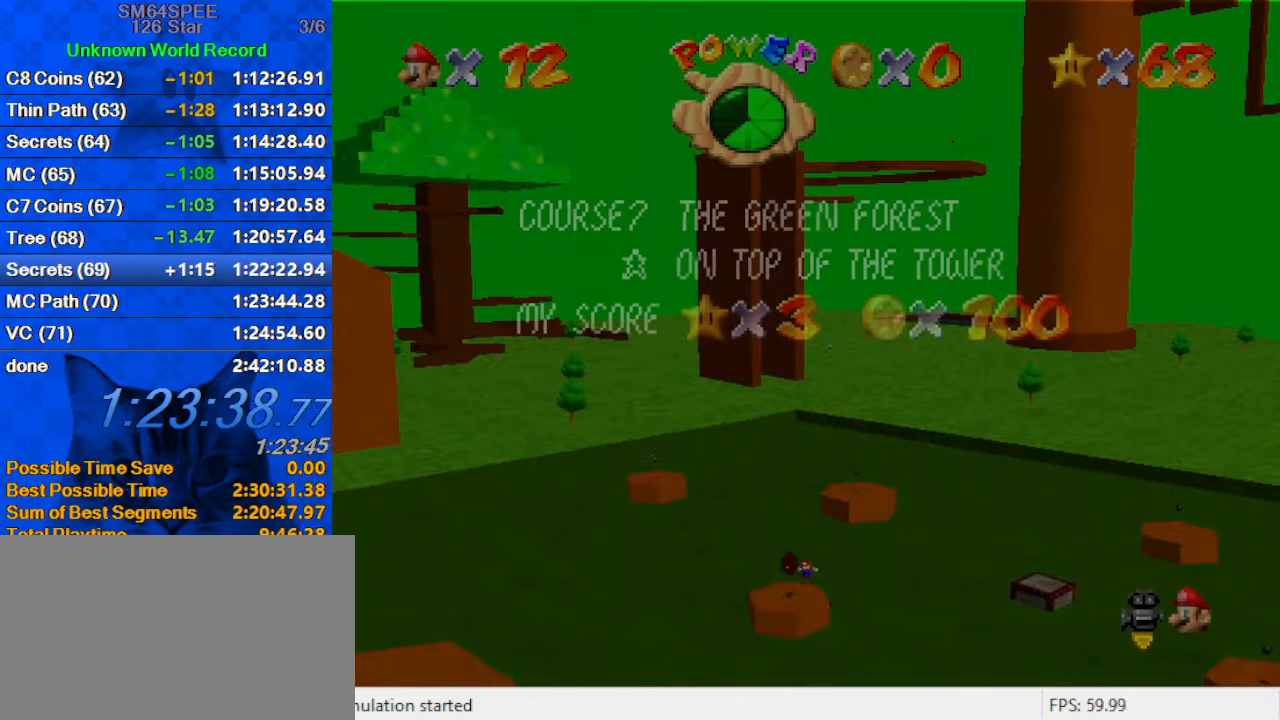
{"keys": ["left", "shift", "up"], "events": [[167, "shift", "down"], [200, "up", "down"], [267, "left", "down"]]}
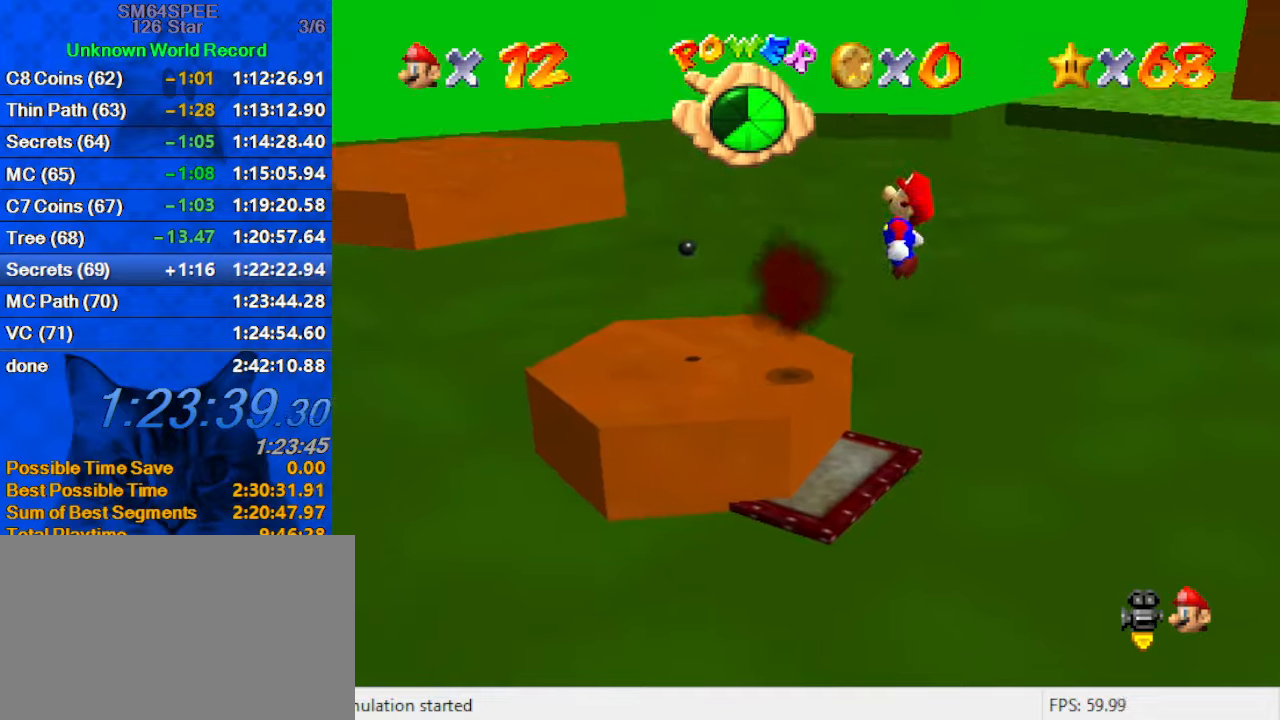
{"keys": [], "events": [[100, "ctrl", "down"], [133, "up", "up"], [233, "shift", "up"], [266, "ctrl", "up"], [333, "c", "down"], [366, "up", "down"], [466, "left", "up"], [466, "up", "up"], [500, "c", "up"]]}
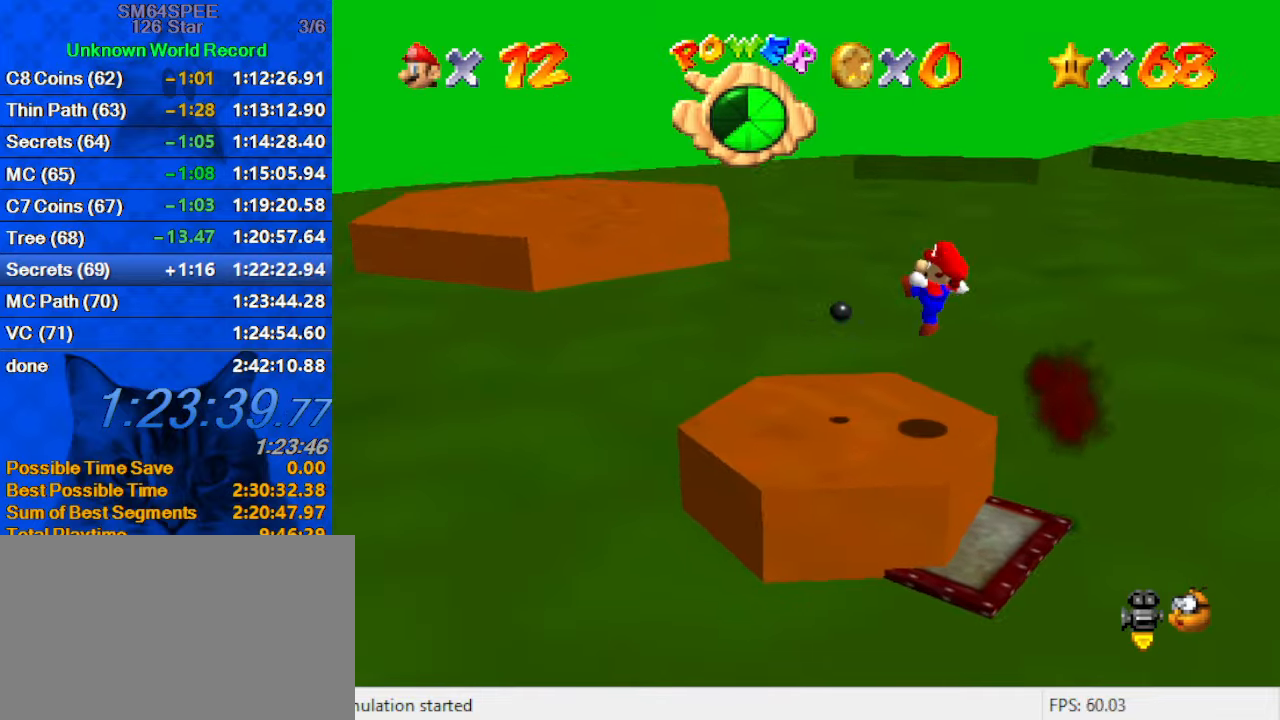
{"keys": ["shift"], "events": [[100, "right", "down"], [166, "right", "up"], [466, "shift", "down"]]}
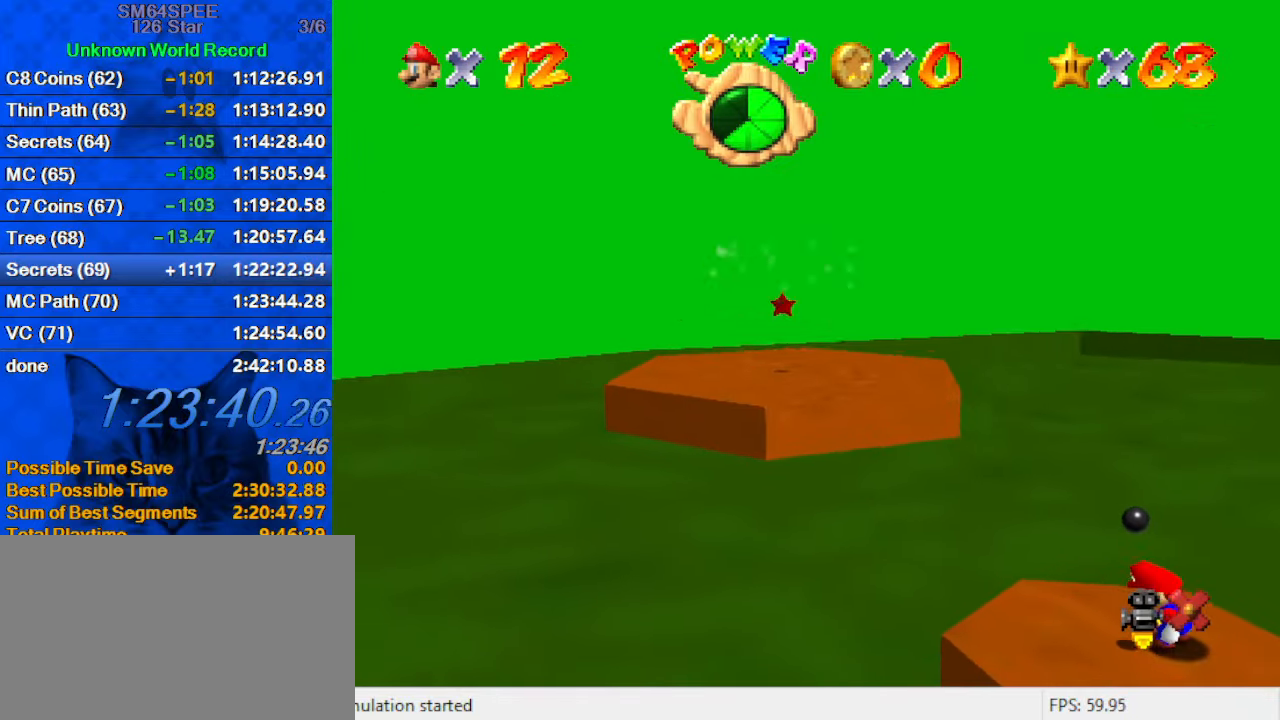
{"keys": [], "events": [[33, "shift", "up"]]}
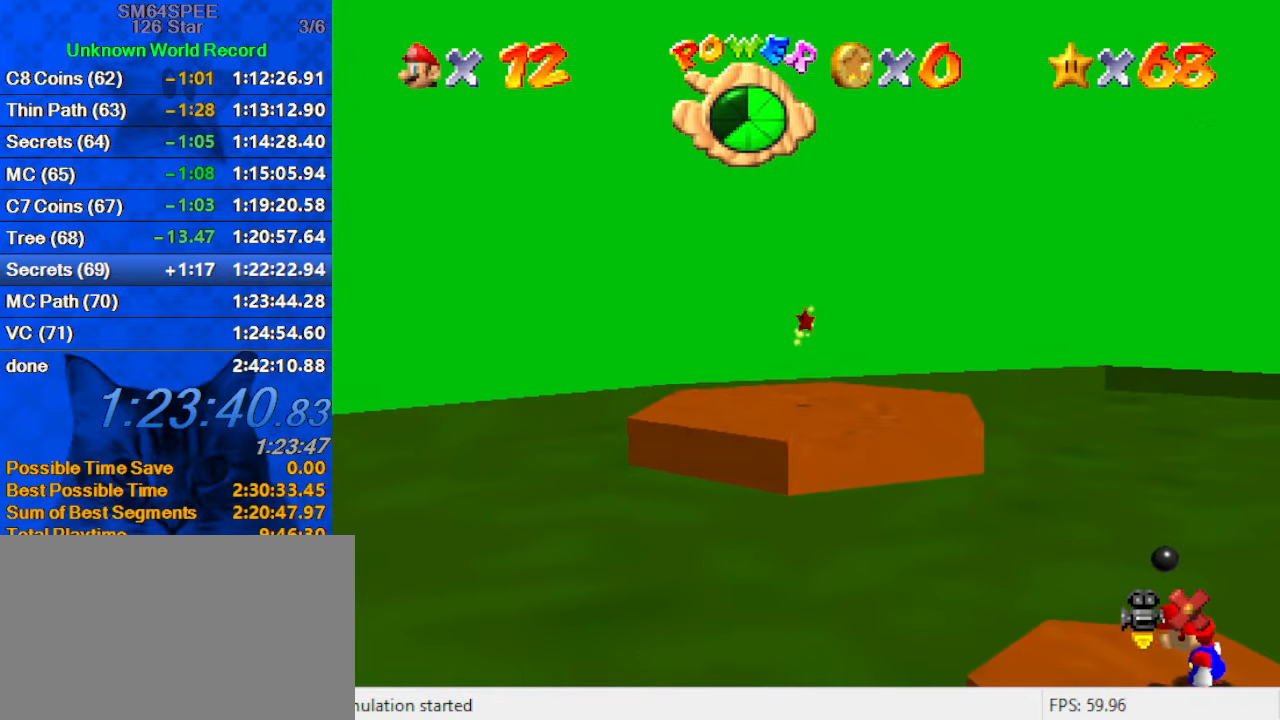
{"keys": [], "events": []}
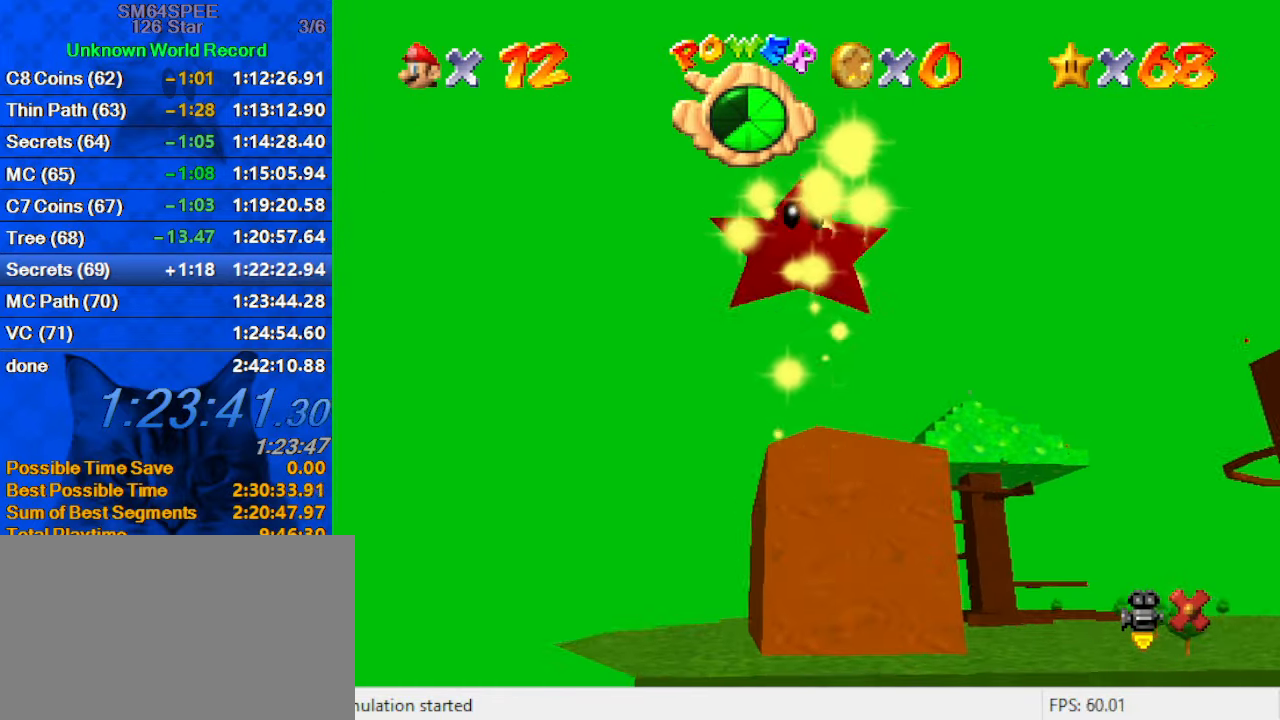
{"keys": [], "events": []}
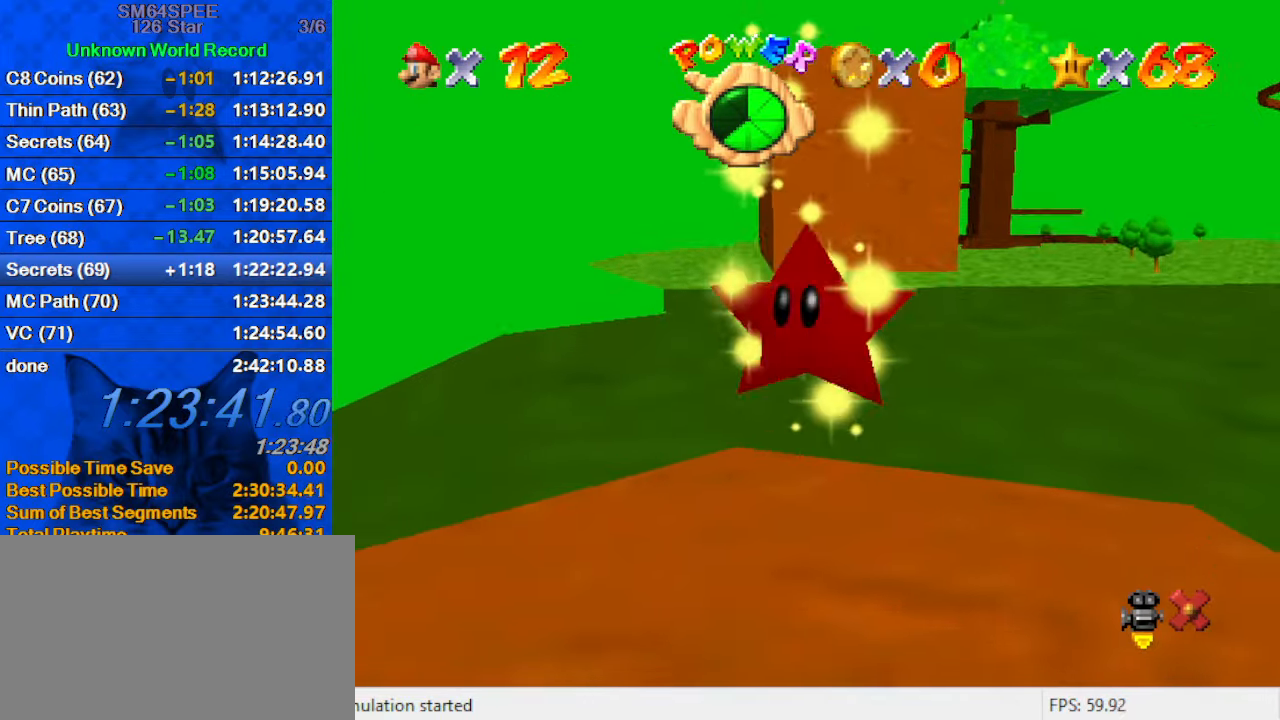
{"keys": [], "events": []}
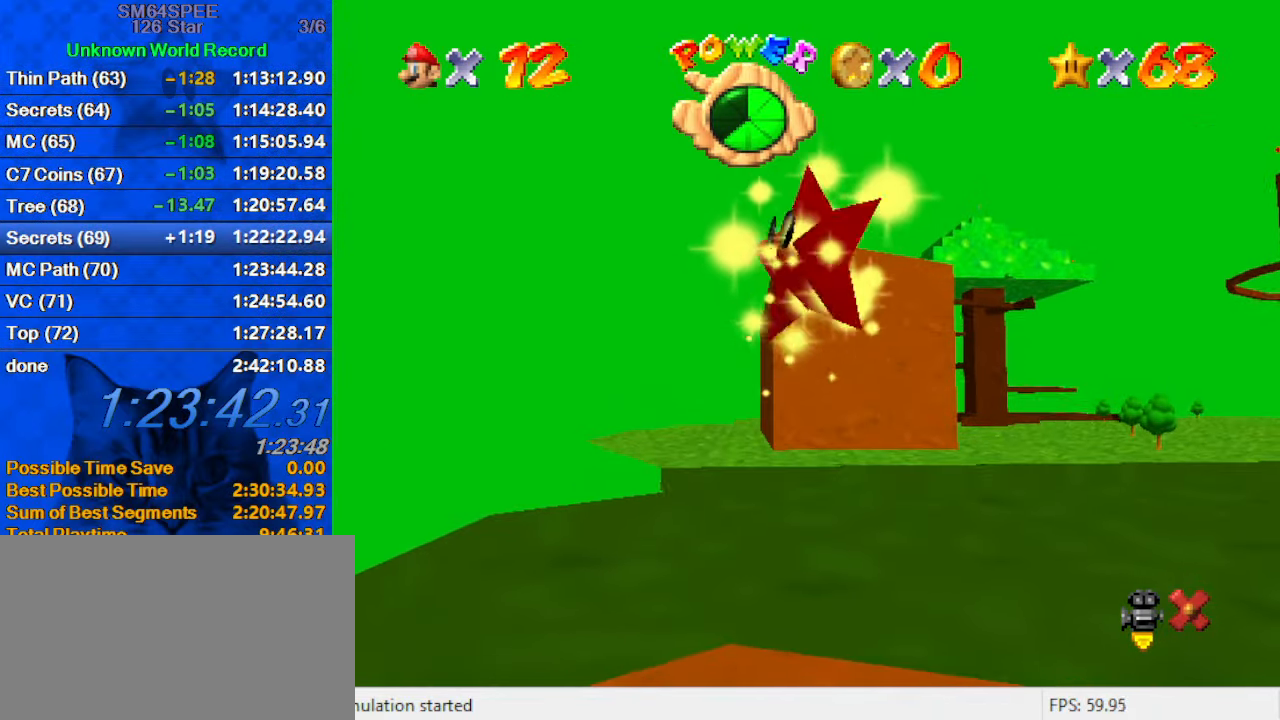
{"keys": [], "events": []}
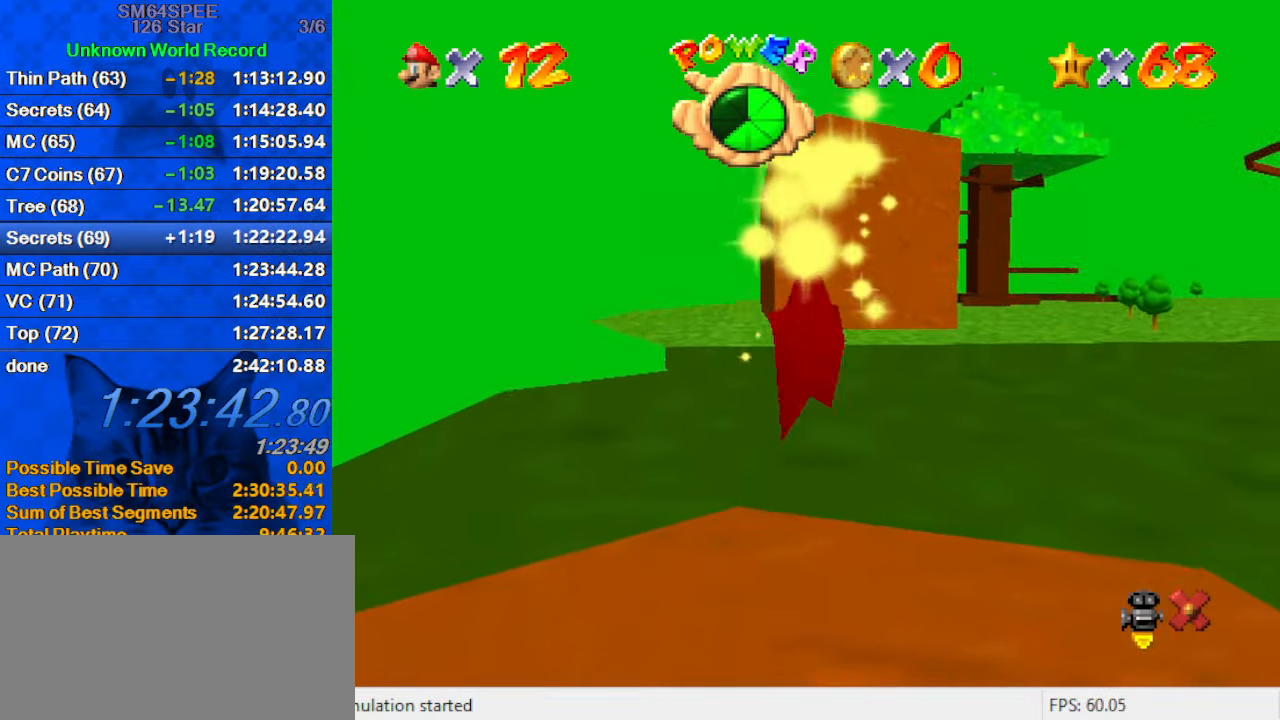
{"keys": [], "events": []}
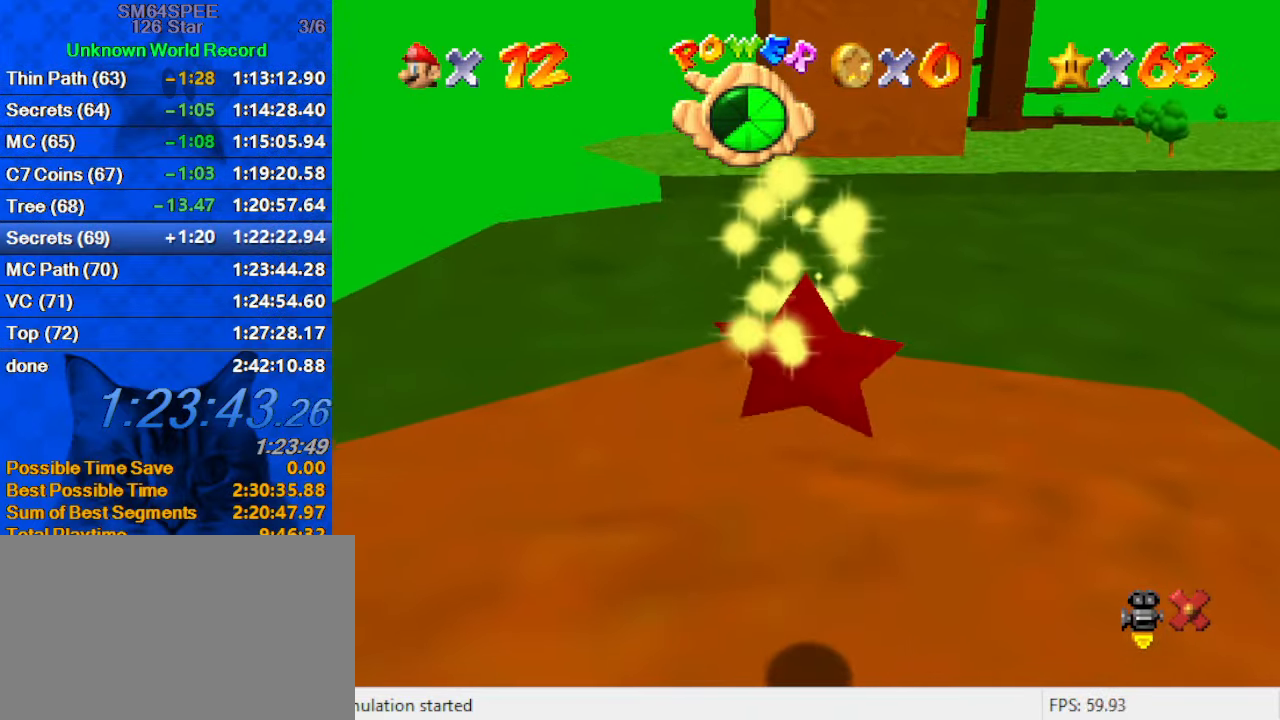
{"keys": [], "events": []}
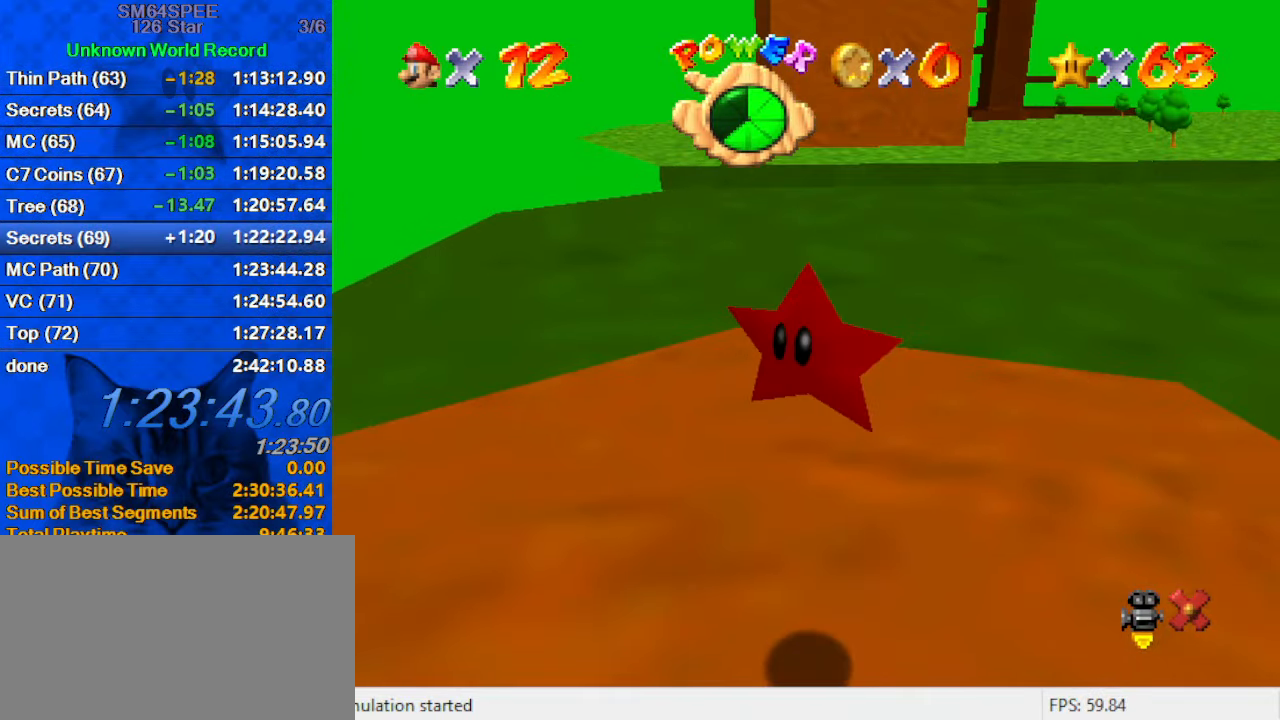
{"keys": ["d"], "events": [[300, "d", "down"], [400, "d", "up"], [500, "d", "down"]]}
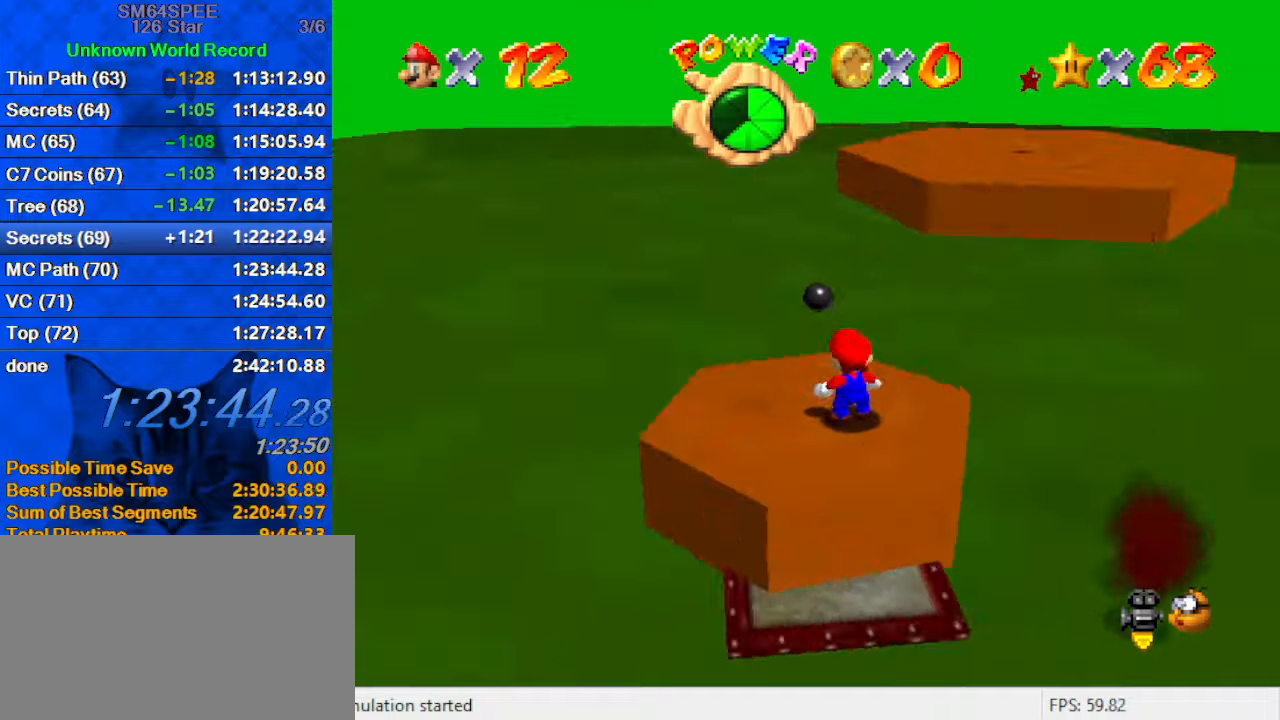
{"keys": [], "events": [[67, "d", "up"], [300, "a", "down"], [367, "a", "up"]]}
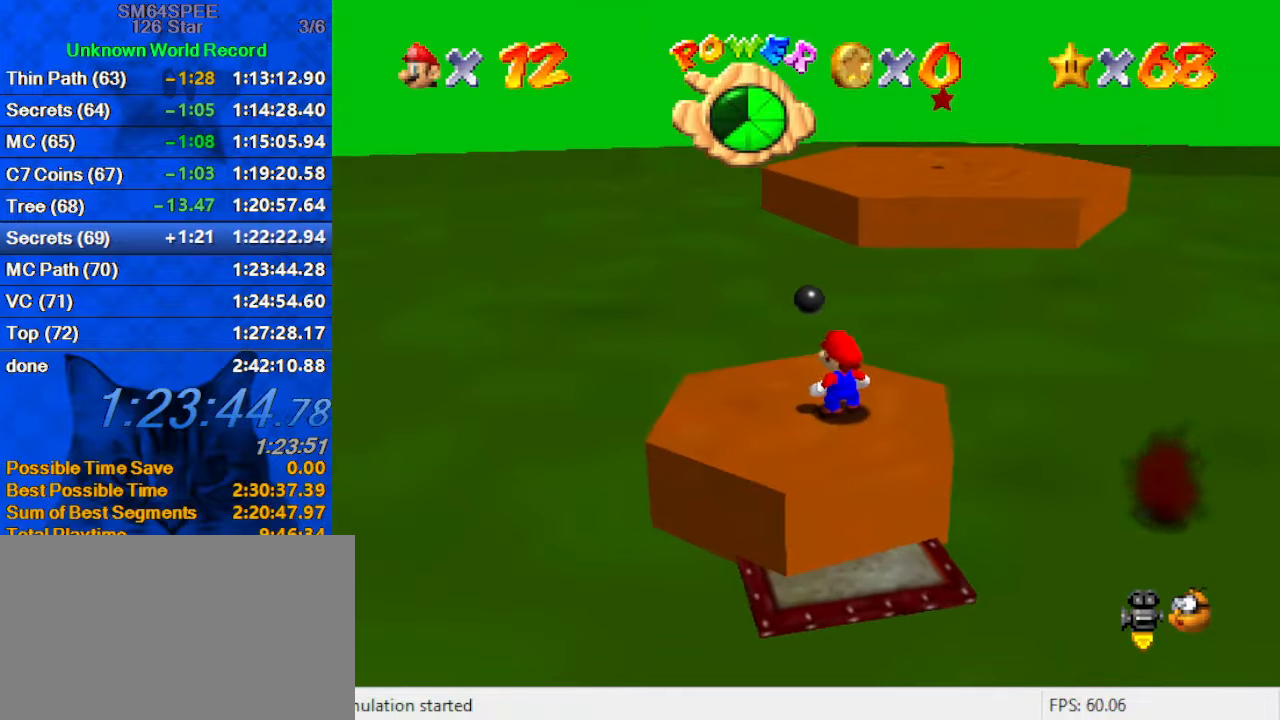
{"keys": ["c", "s"], "events": [[233, "down", "down"], [233, "right", "down"], [333, "right", "up"], [367, "down", "up"], [467, "c", "down"], [500, "s", "down"]]}
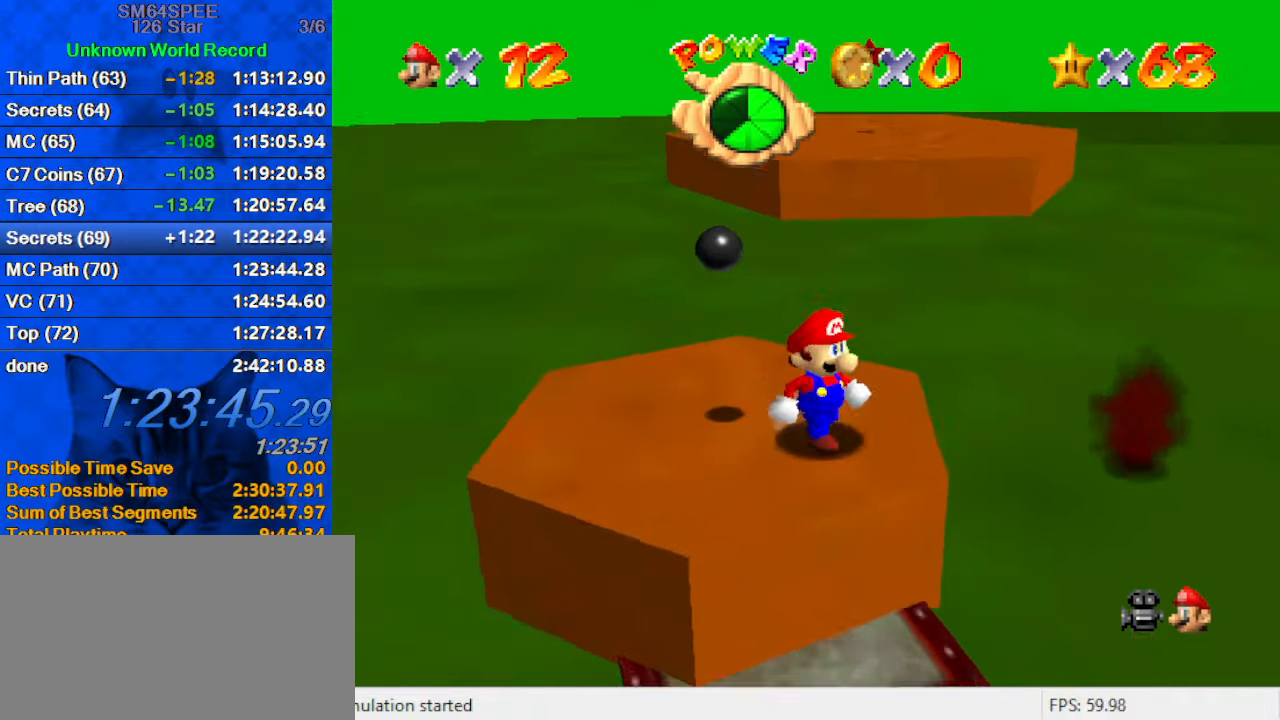
{"keys": ["right"], "events": [[67, "c", "up"], [100, "s", "up"], [200, "right", "down"]]}
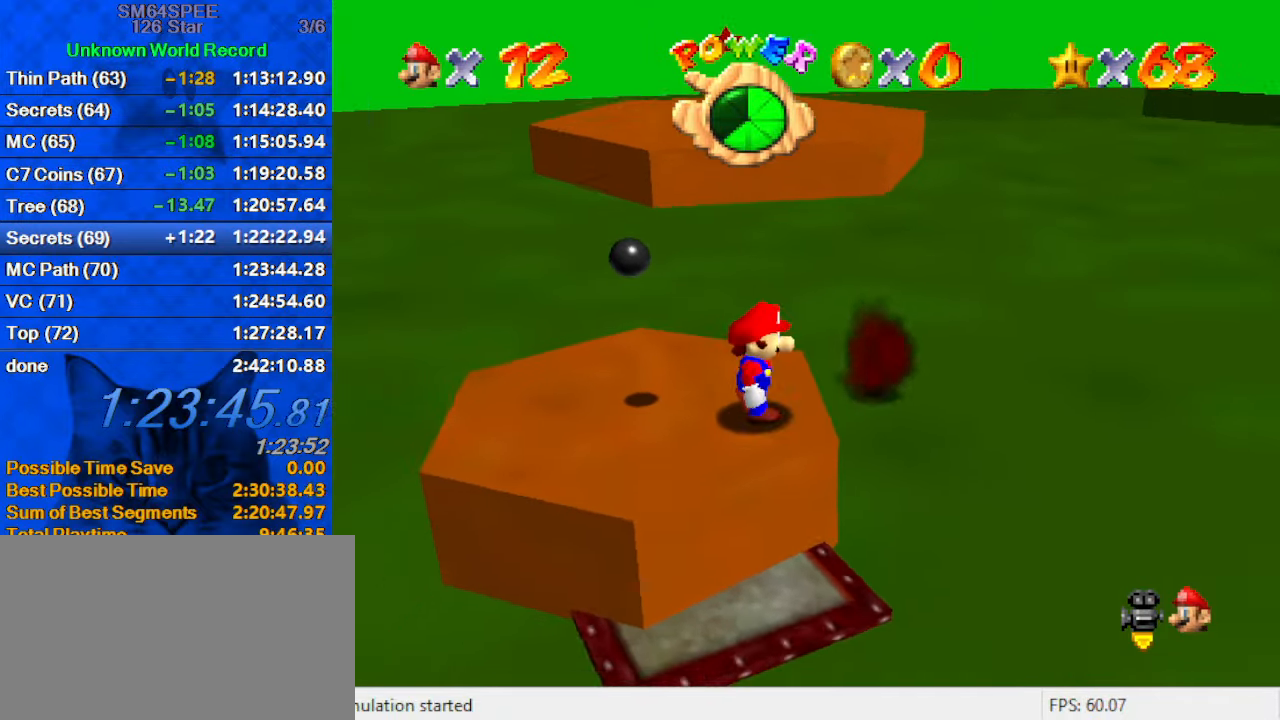
{"keys": [], "events": [[33, "right", "up"], [100, "up", "down"], [267, "up", "up"]]}
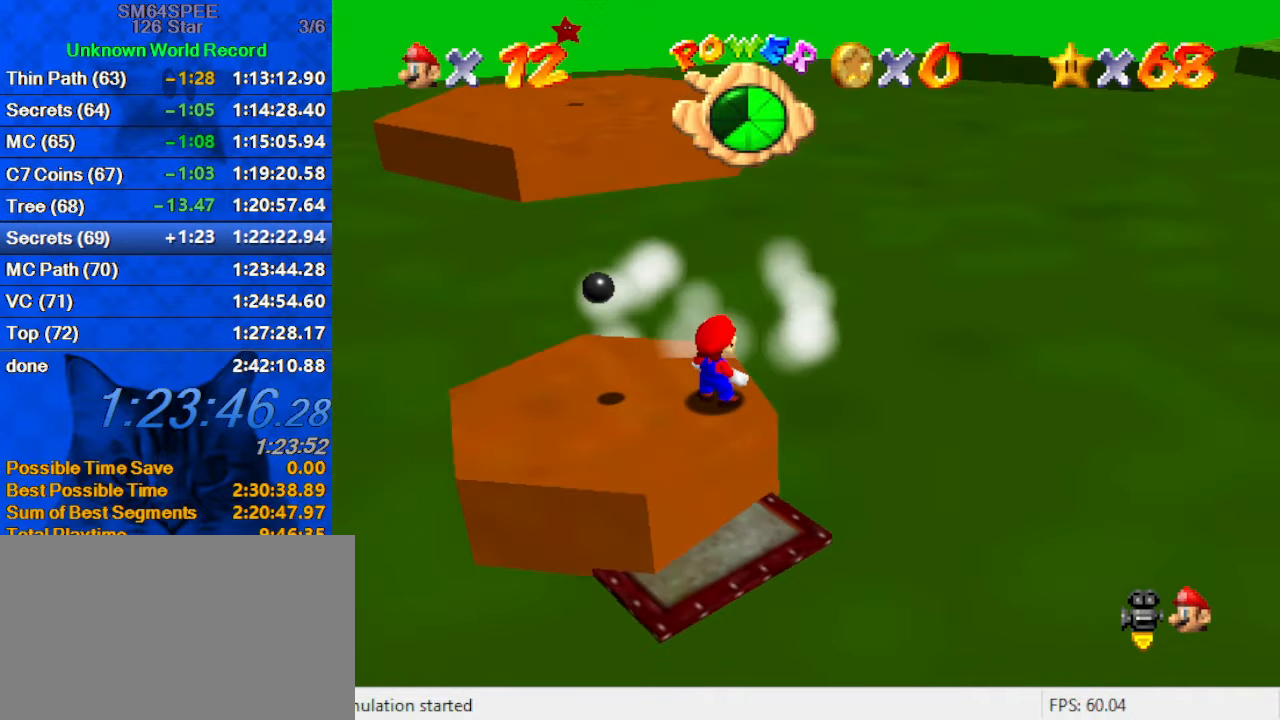
{"keys": ["left", "up"], "events": [[67, "down", "down"], [267, "left", "down"], [400, "down", "up"], [500, "up", "down"]]}
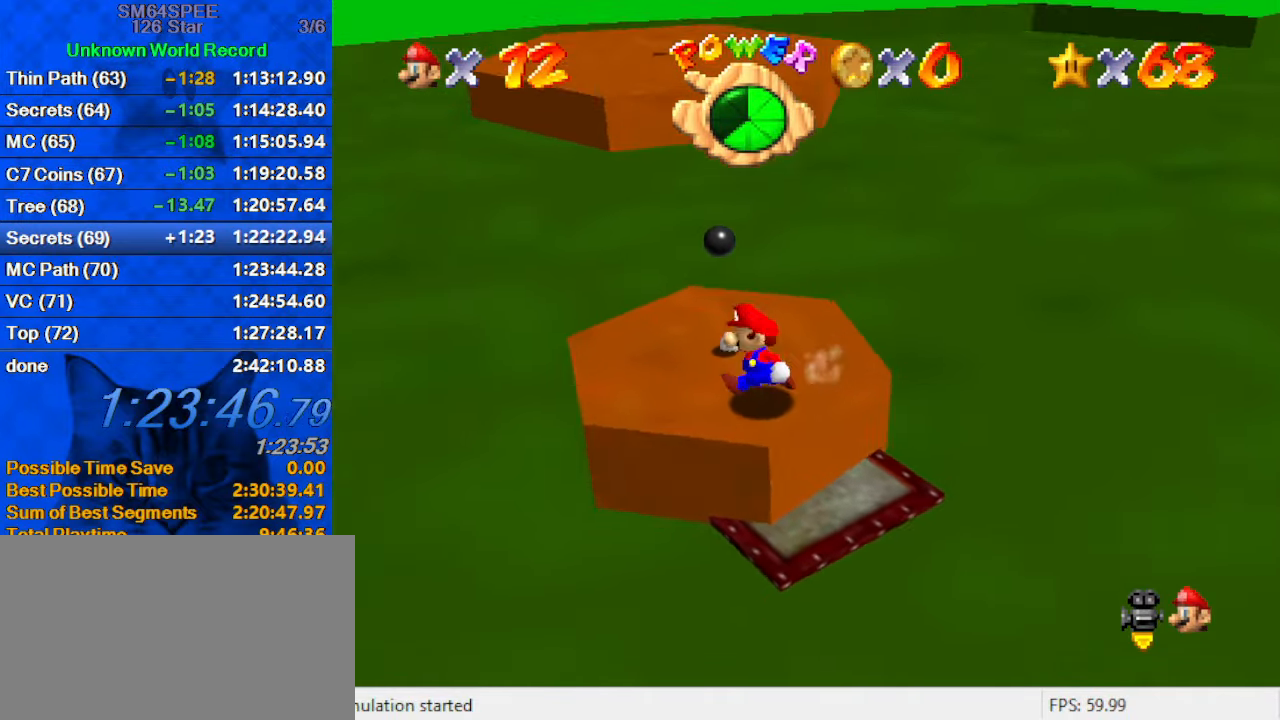
{"keys": ["up", "y"], "events": [[133, "left", "up"], [500, "y", "down"]]}
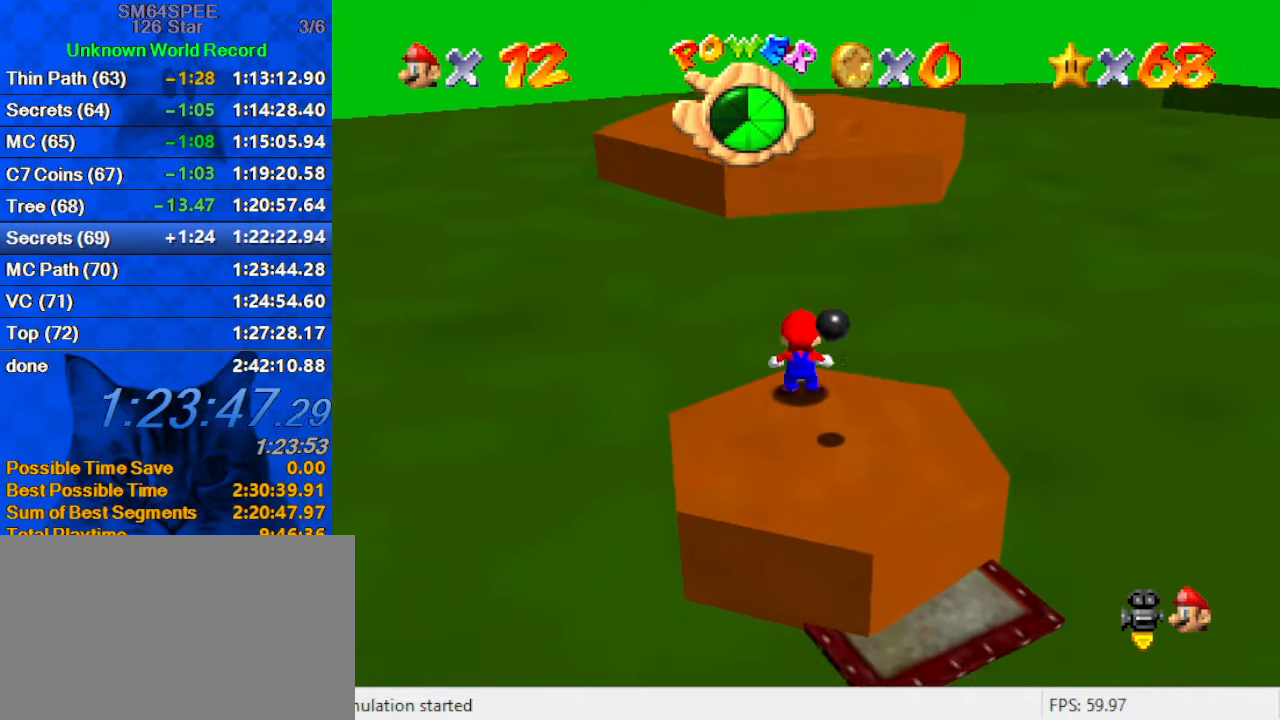
{"keys": ["shift", "up", "y"], "events": [[67, "shift", "down"]]}
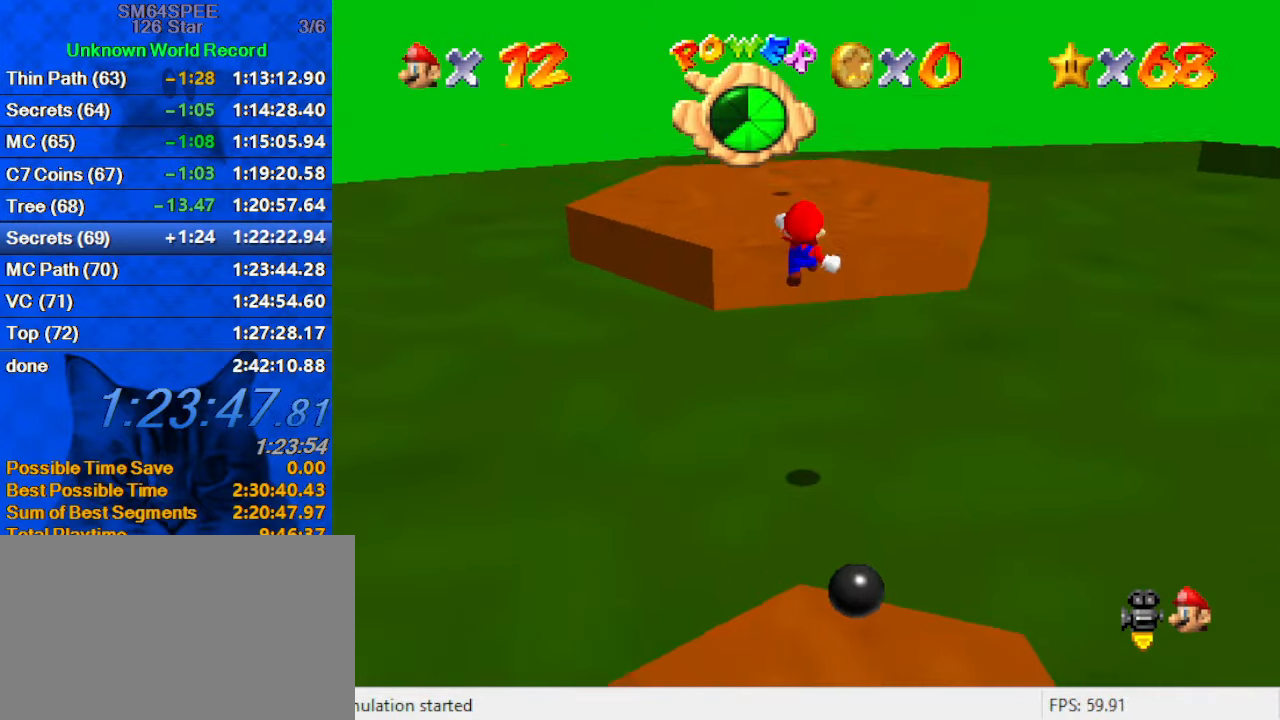
{"keys": ["up"], "events": [[67, "shift", "up"], [67, "y", "up"], [200, "c", "down"], [400, "c", "up"]]}
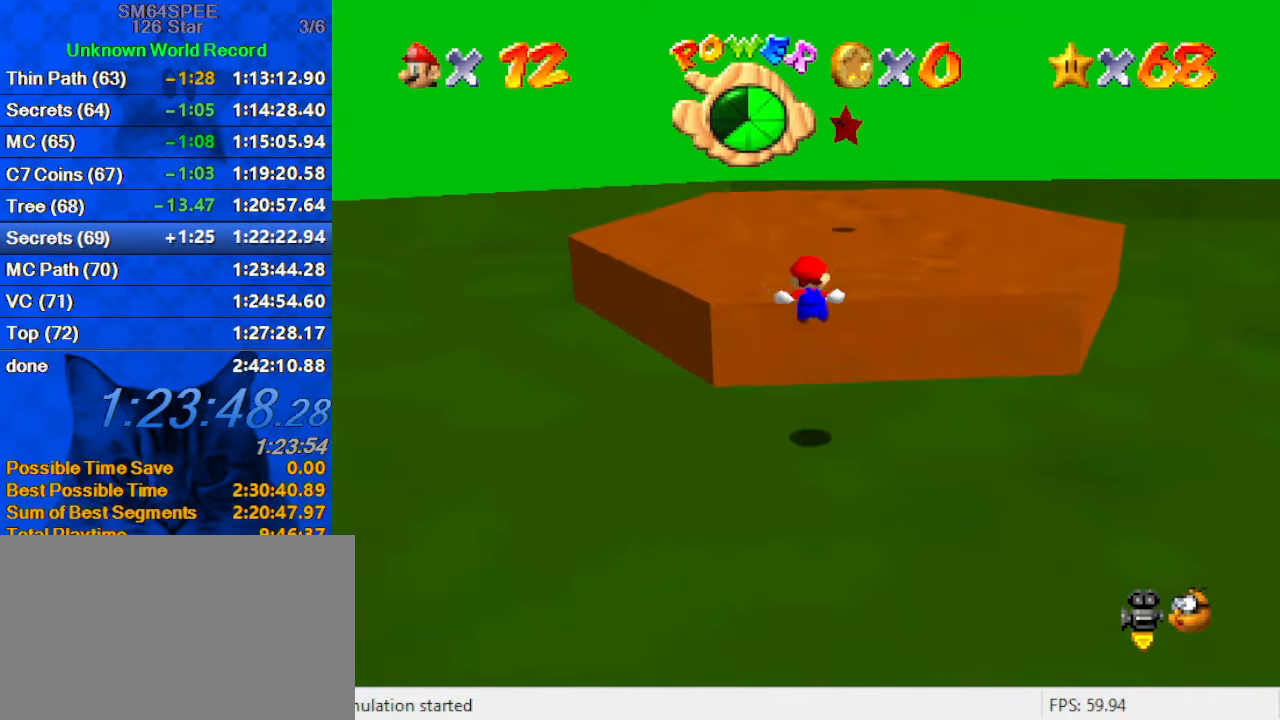
{"keys": ["shift", "up"], "events": [[267, "shift", "down"]]}
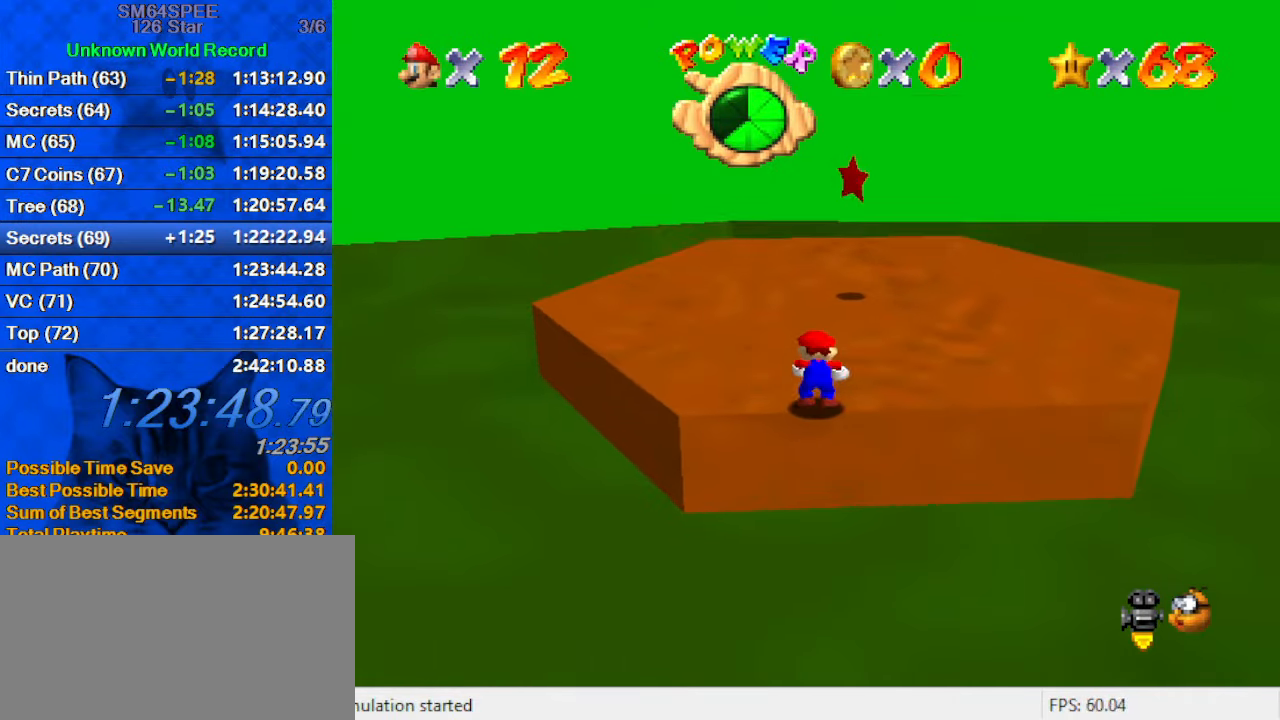
{"keys": ["up"], "events": [[267, "shift", "up"]]}
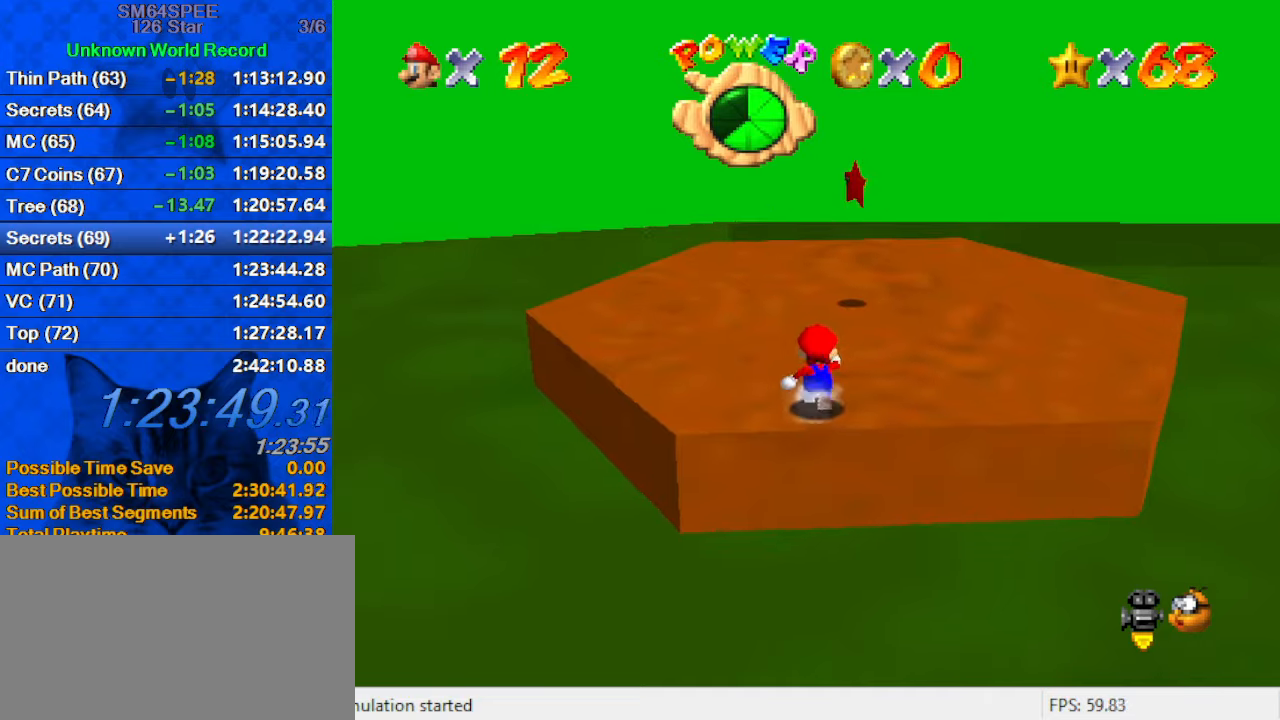
{"keys": ["up"], "events": [[67, "y", "down"], [100, "shift", "down"], [367, "y", "up"], [434, "shift", "up"]]}
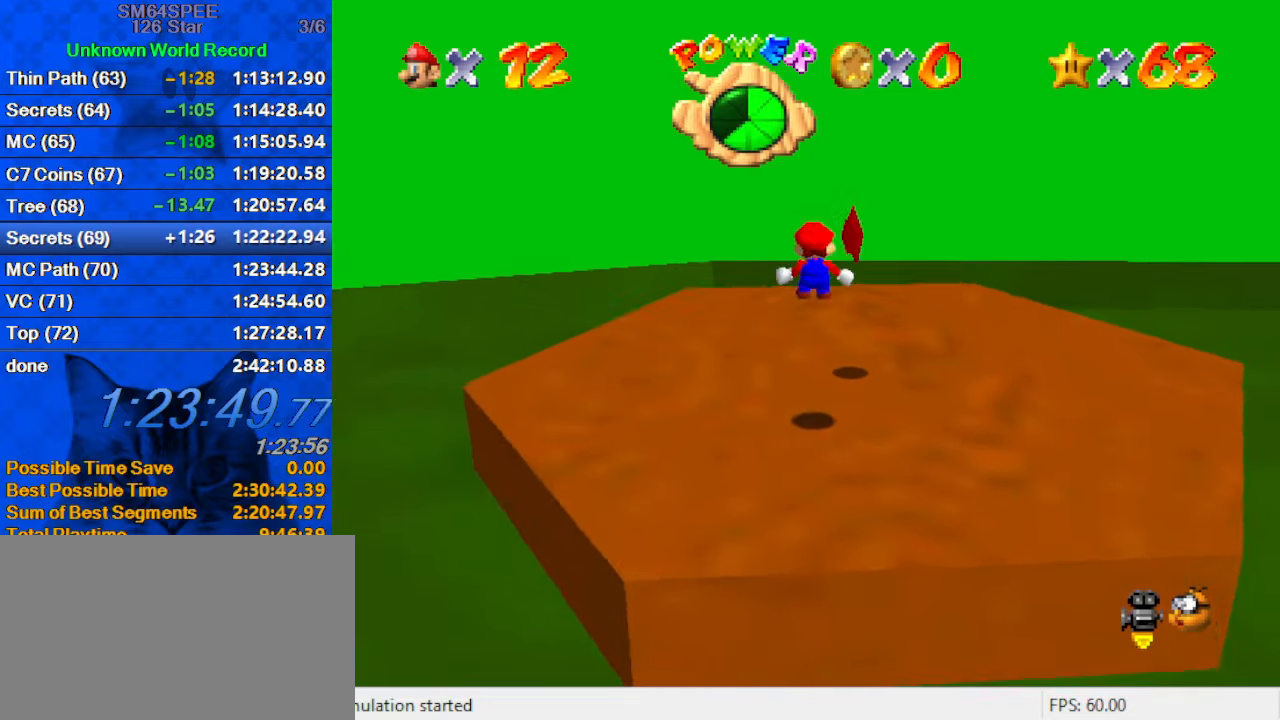
{"keys": [], "events": [[34, "right", "down"], [267, "up", "up"], [434, "right", "up"]]}